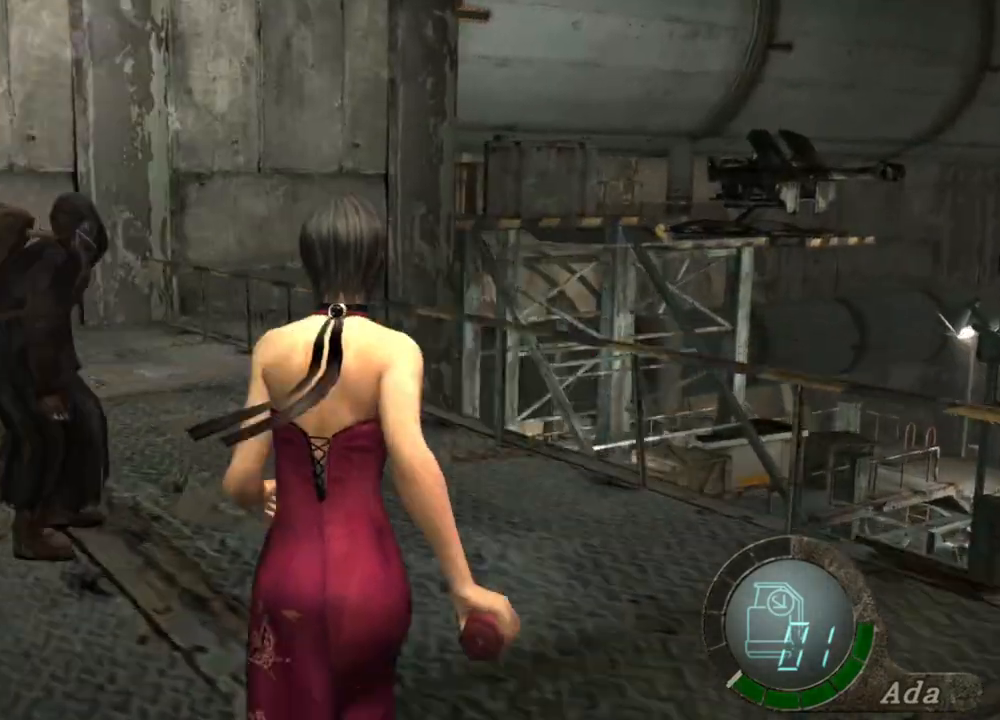
Gameplay with keyboard and mouse; each line is a JSON object with the keys and mouse buttons held at the frame after it. "events" lists presses ("down") and releases ("up") of "1", "2", "3", "4", "5", "a", "alt", "b", "c", "ctrl", "d", "e", "f", "g", "q", "r", "s", "shift", "space", "t", "tab", "tilde", "v", "w", "x", "z", "mouse_left", "mouse_wheel", "mouse_right", "mouse_mb4" and "mouse_mb5" between this image and that frame as [ms after this image, input, new state], when the widget could be followed in between. "mouse_left", "mouse_wheel", "mouse_right", "mouse_mb4", "mouse_mb5" = the "left", "wheel", "right", "mb4", "mb5" buttons of the "mouse" list. No other keys are recorded. "wheel" means that the mouse wheel is clicked or scrolled. Mouse movement is not recorded.
{"keys": ["a", "shift", "w"], "mouse": [], "events": [[34, "a", "up"], [134, "a", "down"]]}
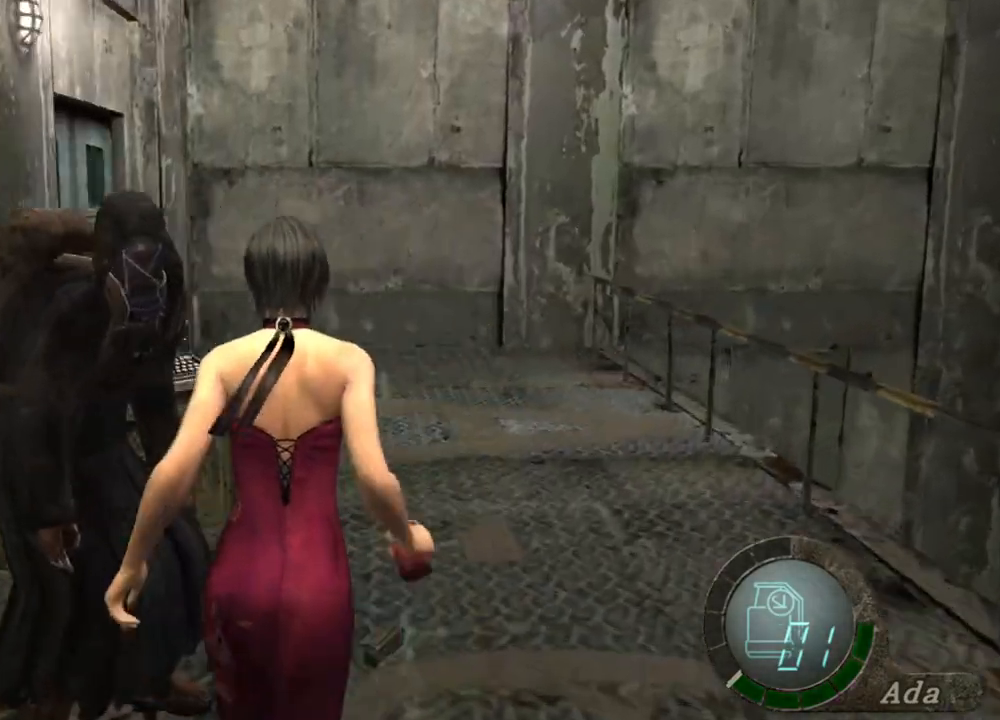
{"keys": ["space"], "mouse": ["left"], "events": [[34, "shift", "up"], [34, "space", "down"], [100, "a", "up"], [100, "w", "up"], [434, "mouse_left", "down"]]}
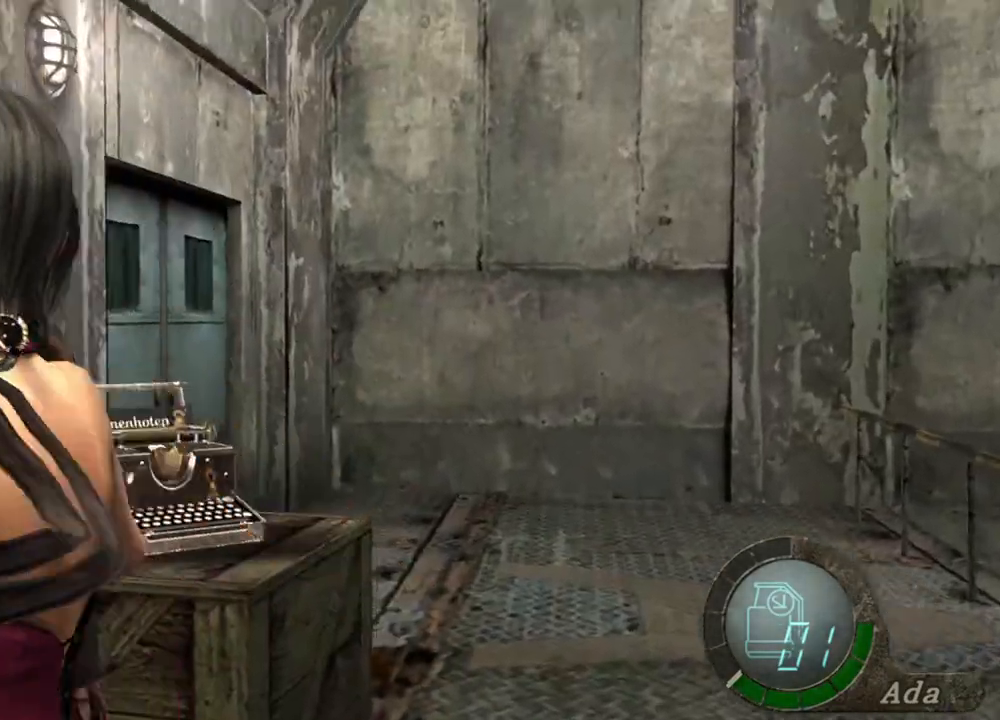
{"keys": ["shift", "w"], "mouse": [], "events": [[334, "w", "down"], [401, "mouse_left", "up"], [401, "shift", "down"], [434, "space", "up"]]}
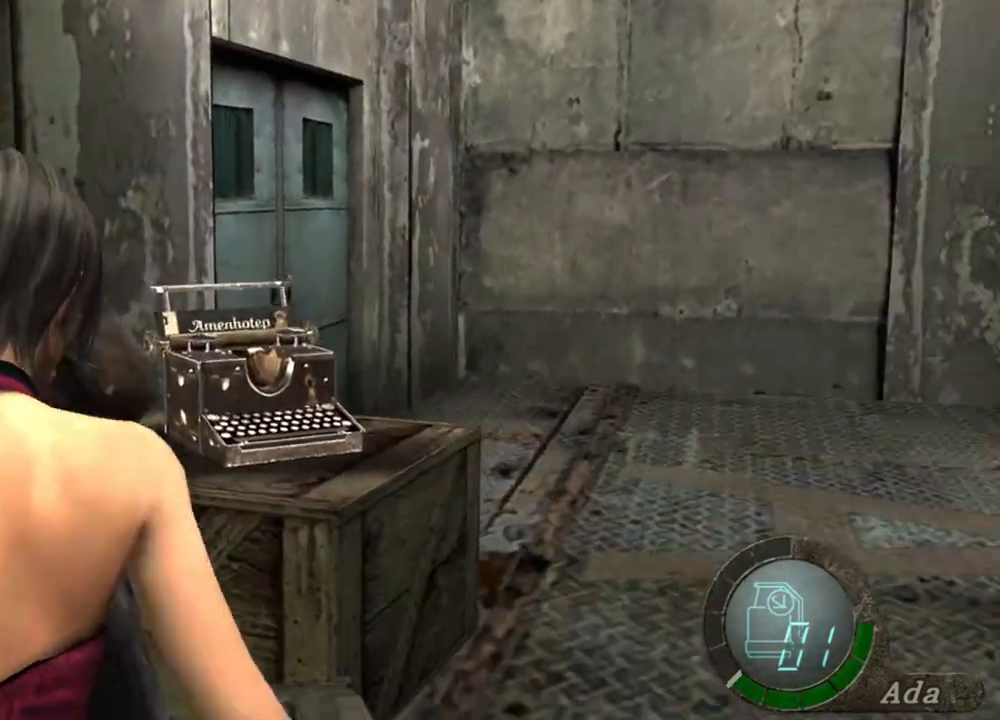
{"keys": ["shift", "w"], "mouse": [], "events": [[100, "d", "down"], [500, "d", "up"]]}
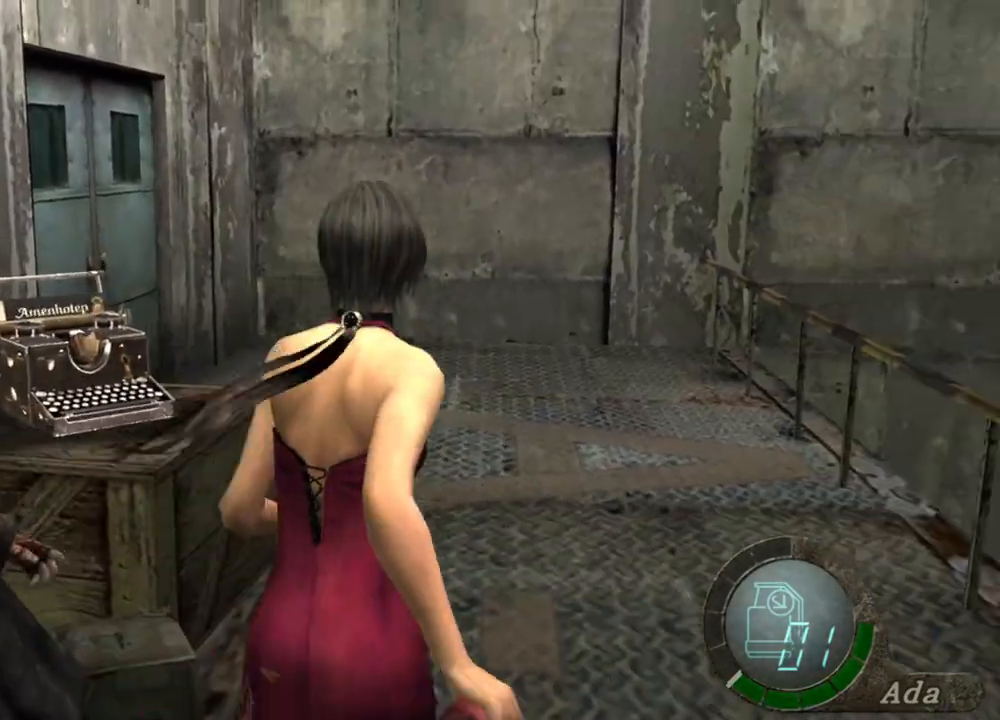
{"keys": ["a", "shift", "w"], "mouse": [], "events": [[134, "a", "down"]]}
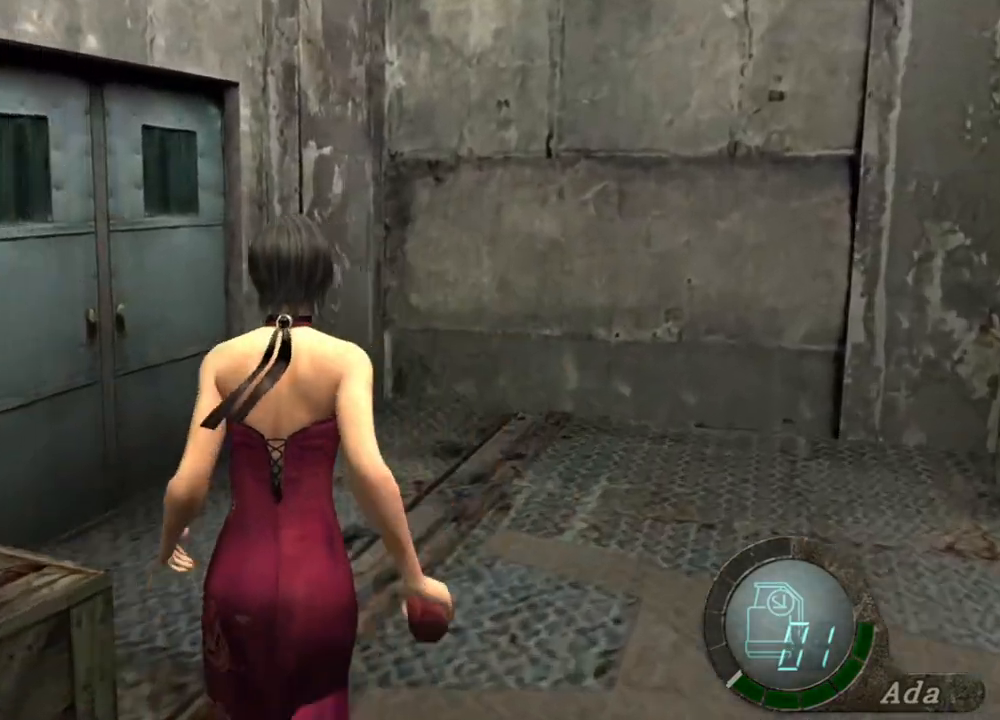
{"keys": ["a", "shift", "w"], "mouse": [], "events": []}
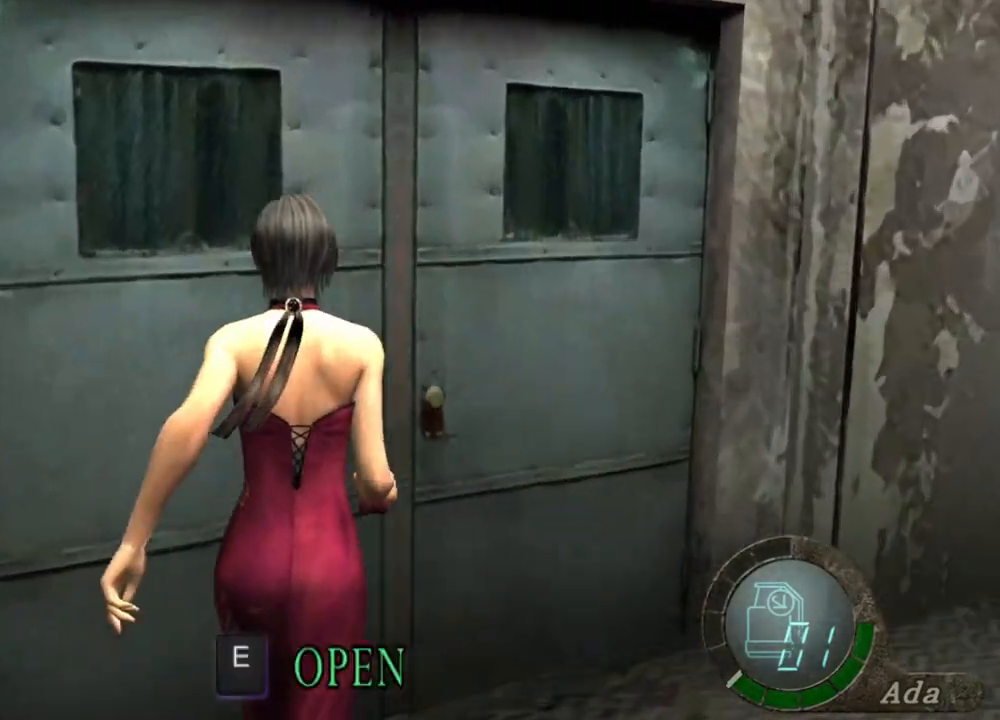
{"keys": ["shift", "w"], "mouse": [], "events": [[33, "e", "down"], [67, "a", "up"], [67, "e", "up"], [167, "e", "down"], [267, "e", "up"]]}
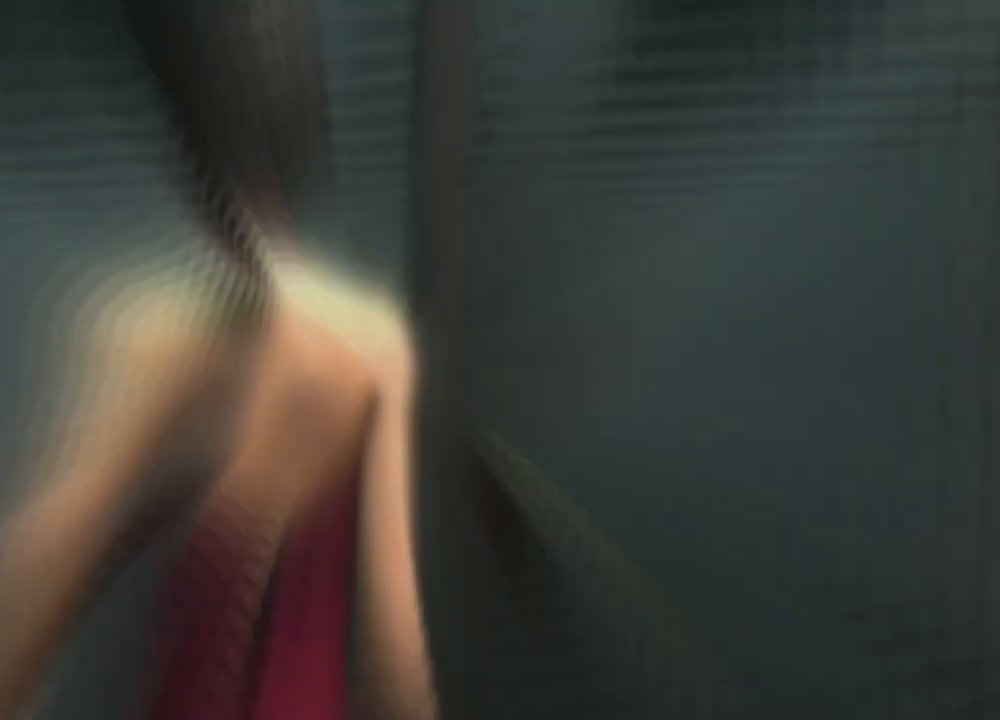
{"keys": ["shift", "w"], "mouse": [], "events": []}
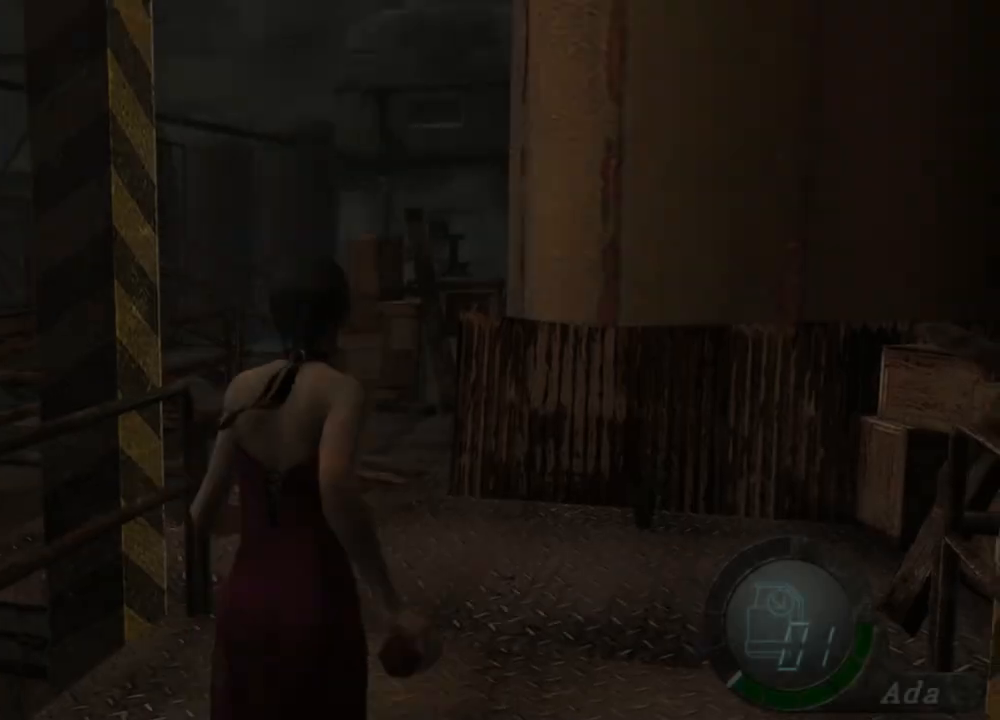
{"keys": ["shift", "w"], "mouse": [], "events": [[233, "e", "down"], [333, "e", "up"], [400, "e", "down"], [467, "e", "up"]]}
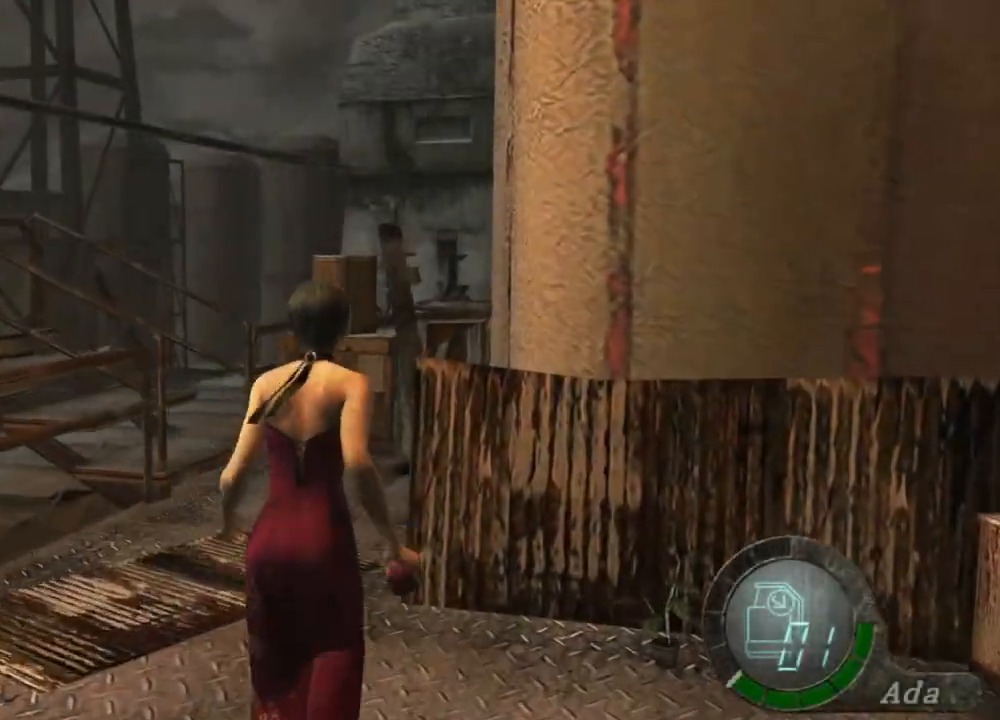
{"keys": ["a", "shift", "w"], "mouse": [], "events": [[34, "e", "down"], [67, "e", "up"], [100, "e", "down"], [468, "a", "down"], [468, "e", "up"]]}
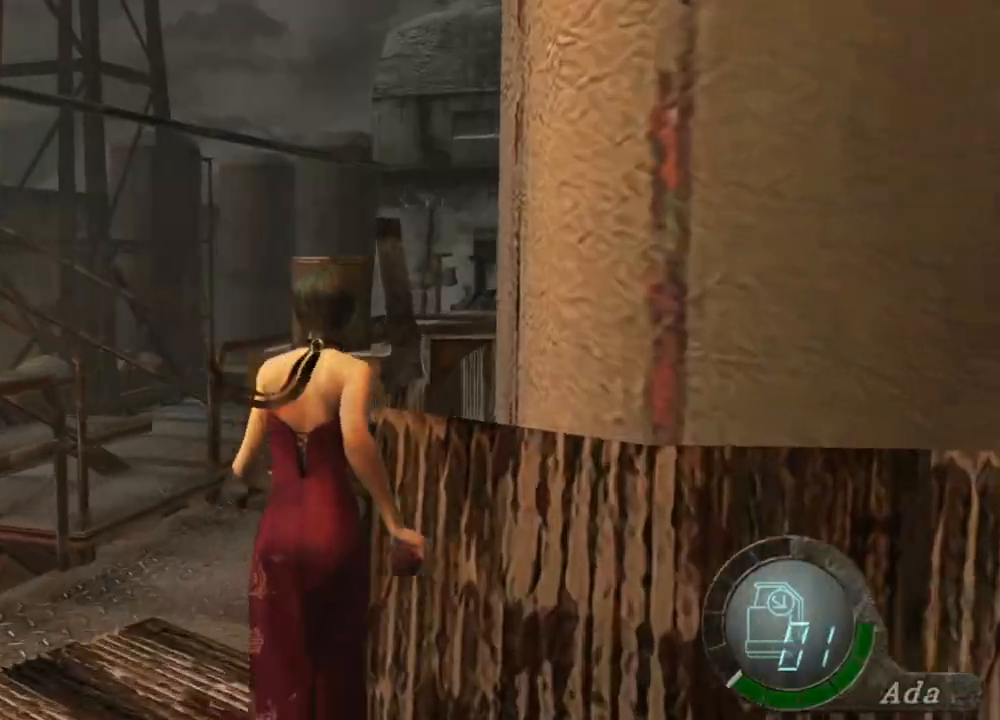
{"keys": ["a", "shift", "w"], "mouse": [], "events": [[234, "a", "up"], [334, "a", "down"]]}
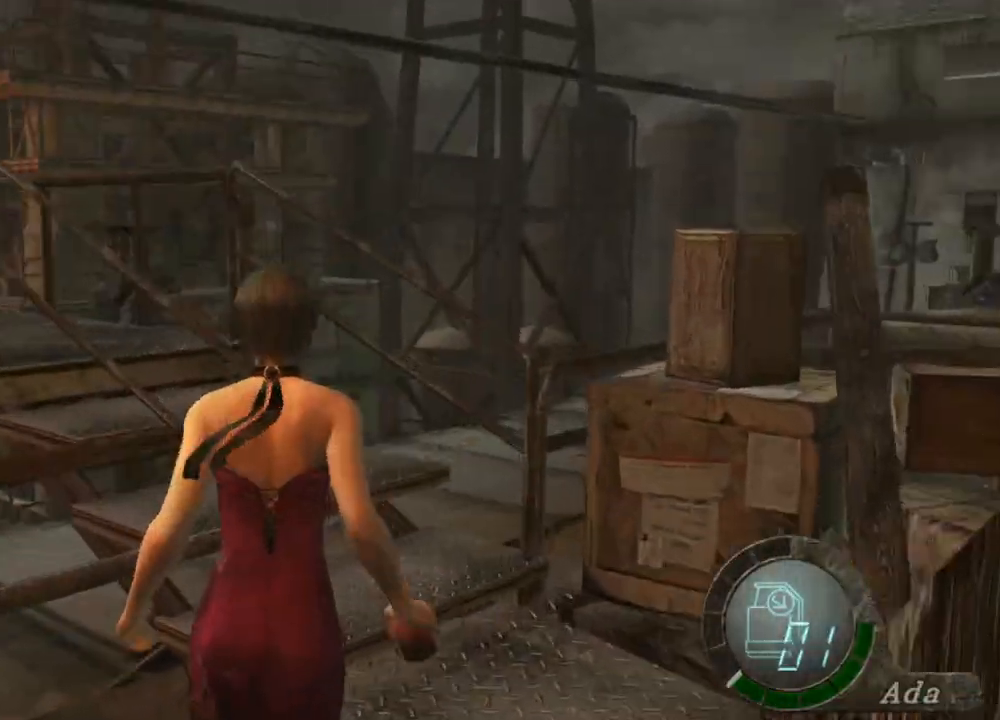
{"keys": ["a", "shift", "w"], "mouse": [], "events": []}
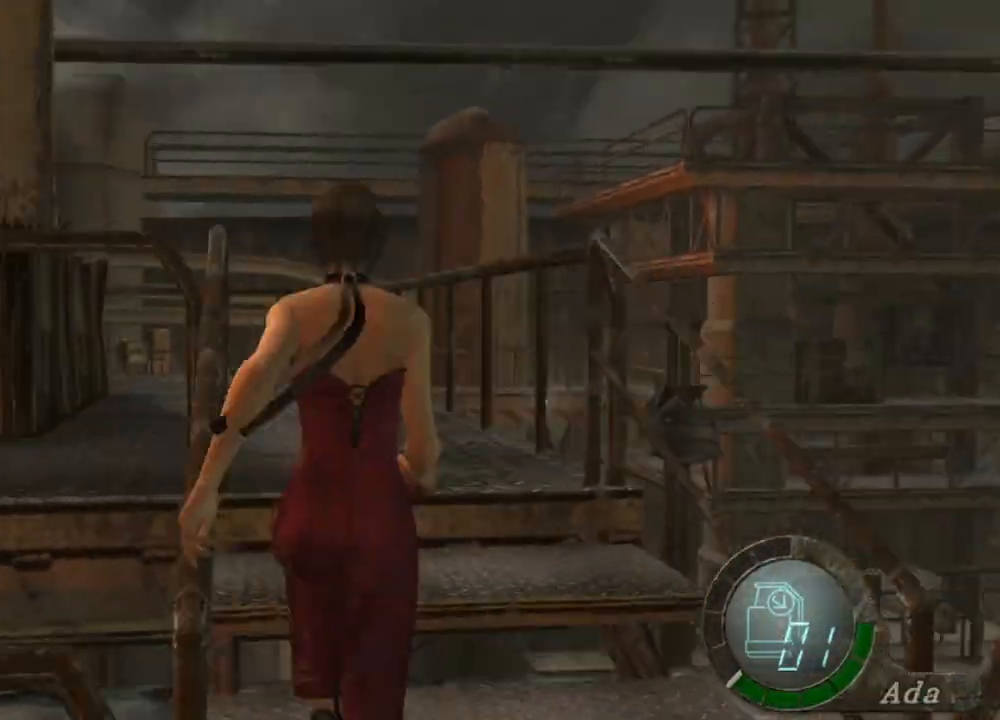
{"keys": ["d", "shift", "w"], "mouse": [], "events": [[166, "a", "up"], [300, "a", "down"], [434, "a", "up"], [500, "d", "down"]]}
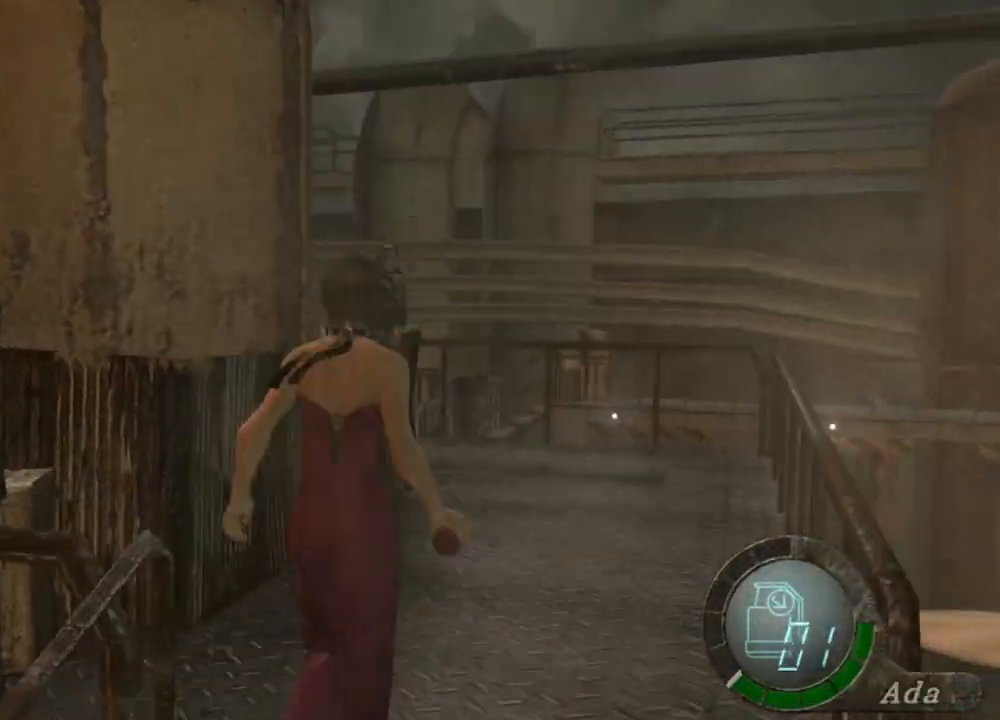
{"keys": ["shift", "w"], "mouse": [], "events": [[134, "d", "up"]]}
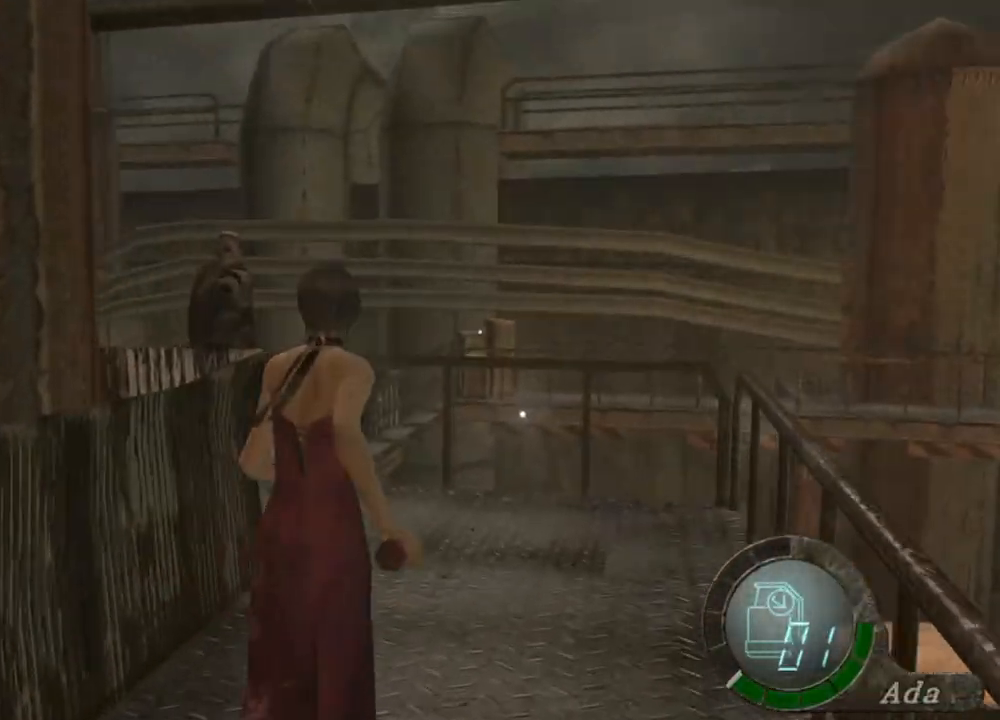
{"keys": ["a", "shift", "w"], "mouse": [], "events": [[33, "a", "down"], [167, "a", "up"], [367, "a", "down"]]}
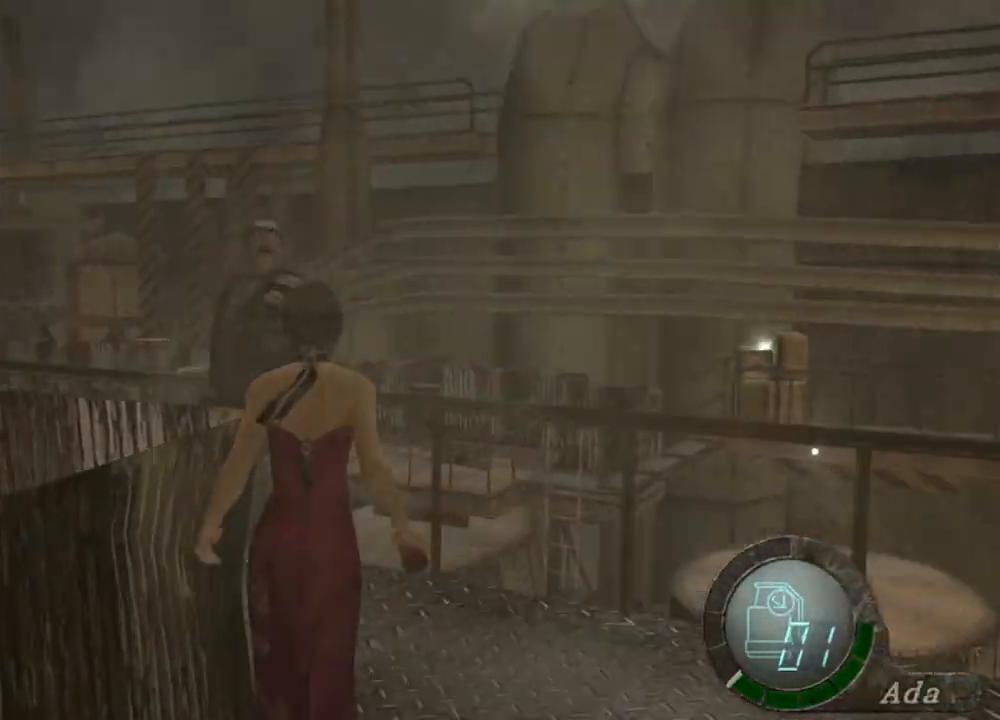
{"keys": ["a", "shift", "w"], "mouse": [], "events": []}
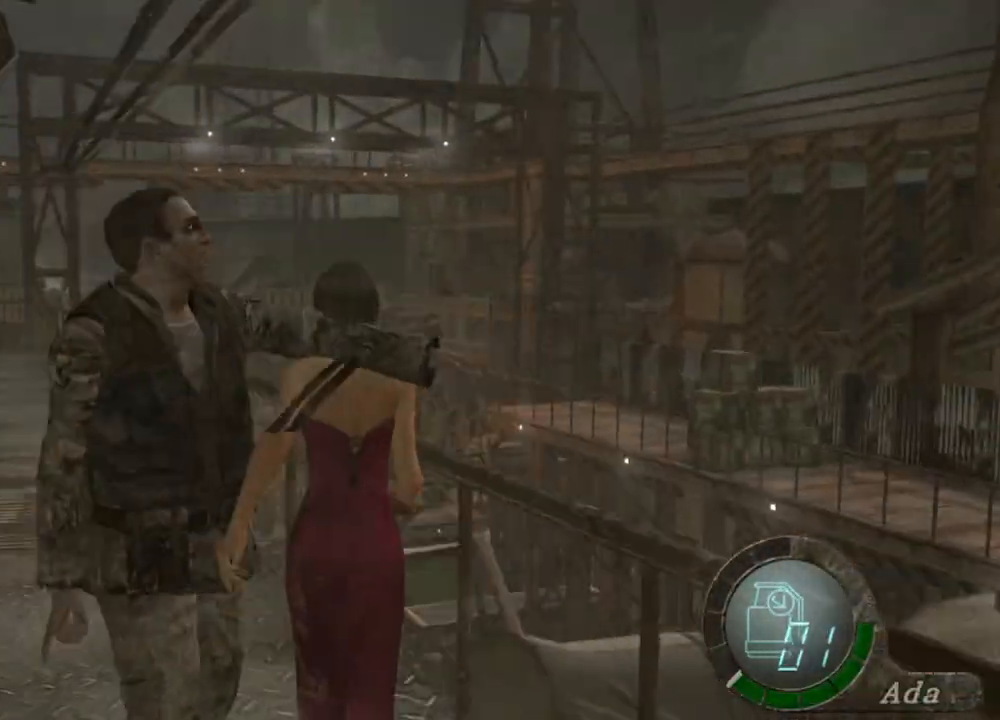
{"keys": ["shift", "w"], "mouse": [], "events": [[167, "a", "up"], [333, "a", "down"], [467, "a", "up"]]}
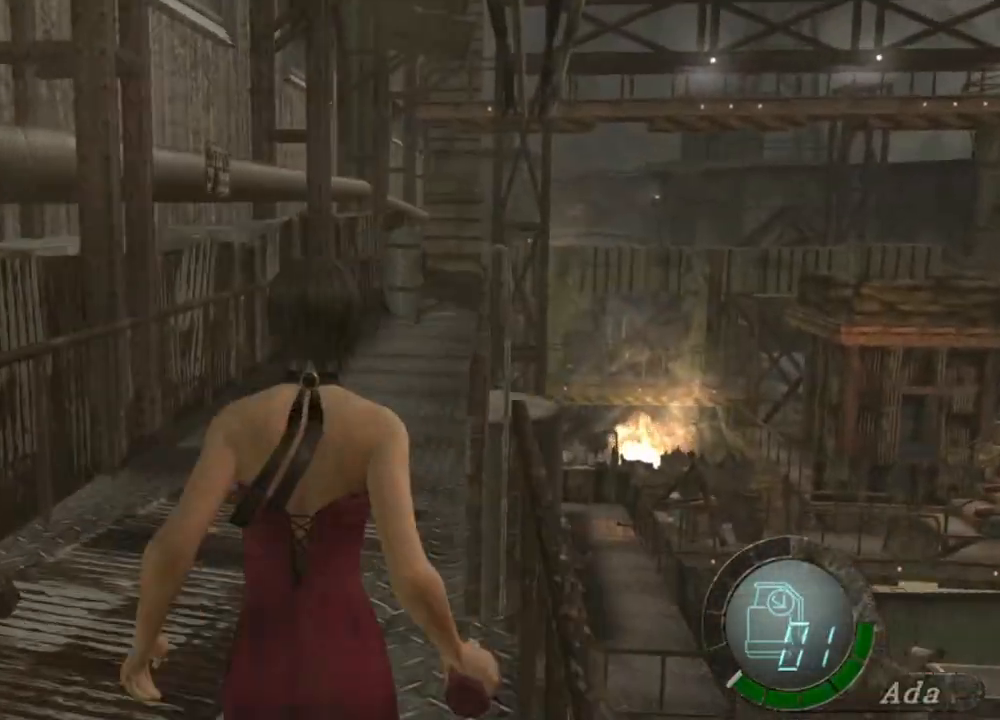
{"keys": ["d", "shift", "w"], "mouse": [], "events": [[101, "a", "down"], [267, "a", "up"], [468, "d", "down"]]}
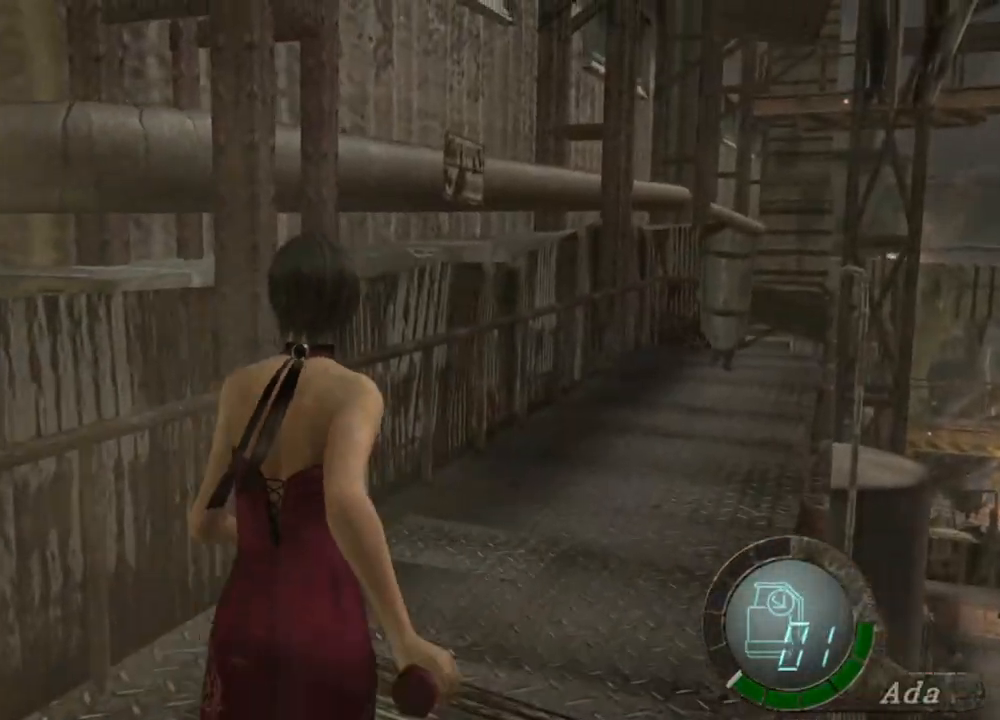
{"keys": ["shift", "w"], "mouse": [], "events": [[134, "d", "up"], [468, "d", "down"], [501, "d", "up"]]}
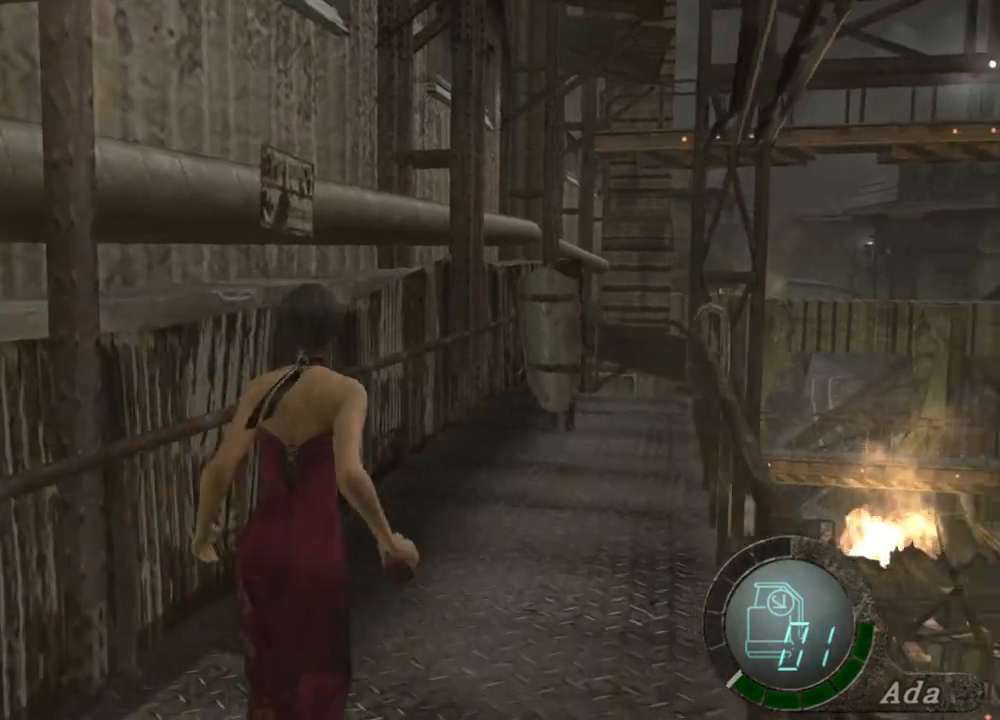
{"keys": ["shift", "w"], "mouse": [], "events": [[300, "a", "down"], [334, "a", "up"]]}
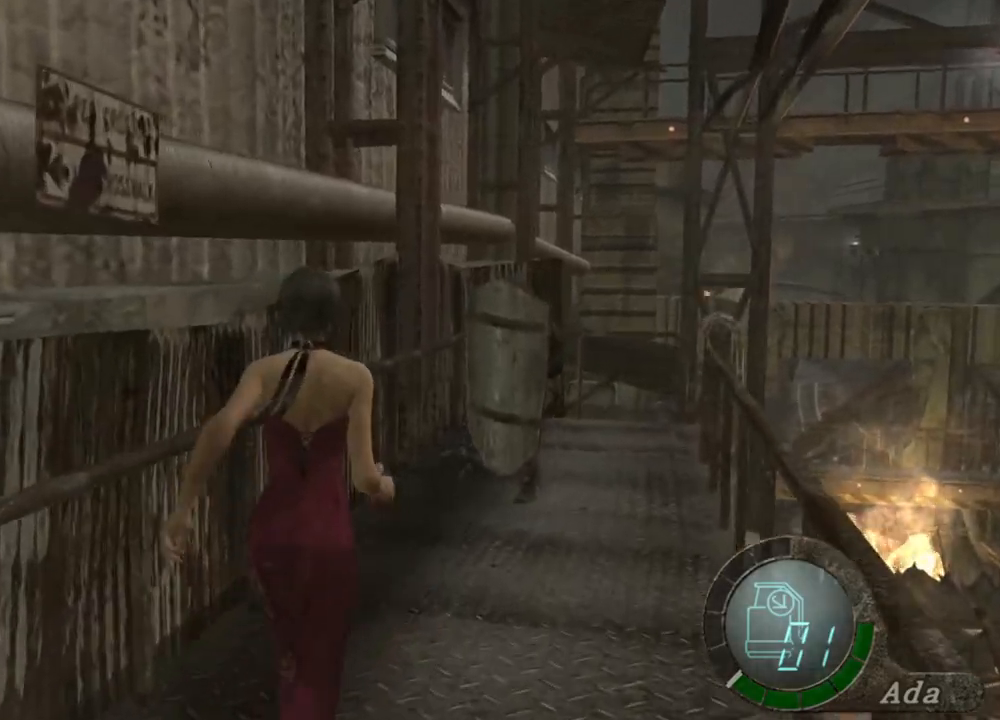
{"keys": ["a", "s"], "mouse": [], "events": [[133, "d", "down"], [167, "d", "up"], [300, "a", "down"], [400, "shift", "up"], [434, "w", "up"], [467, "s", "down"]]}
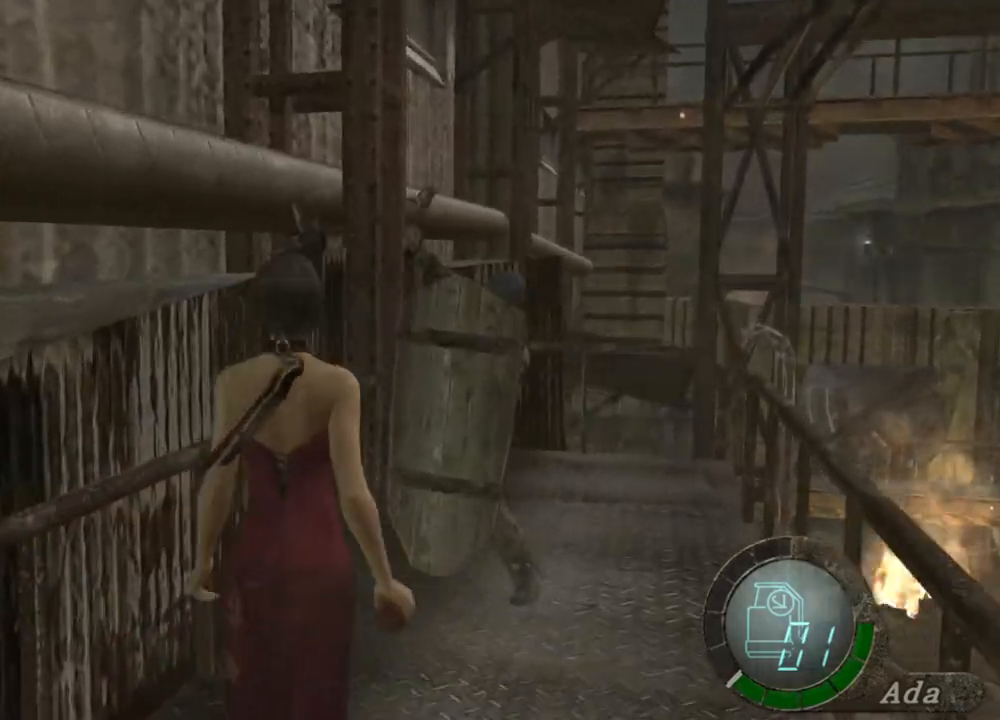
{"keys": ["s"], "mouse": [], "events": [[100, "a", "up"]]}
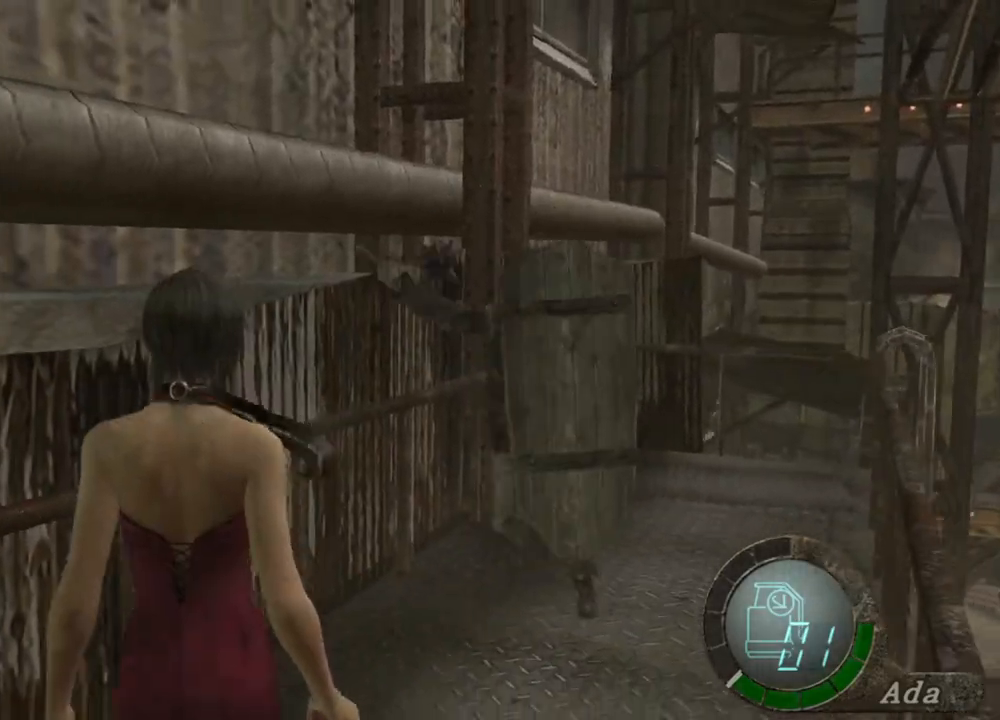
{"keys": ["d", "shift", "w"], "mouse": [], "events": [[33, "d", "down"], [67, "s", "up"], [167, "shift", "down"], [167, "w", "down"], [267, "d", "up"], [434, "d", "down"]]}
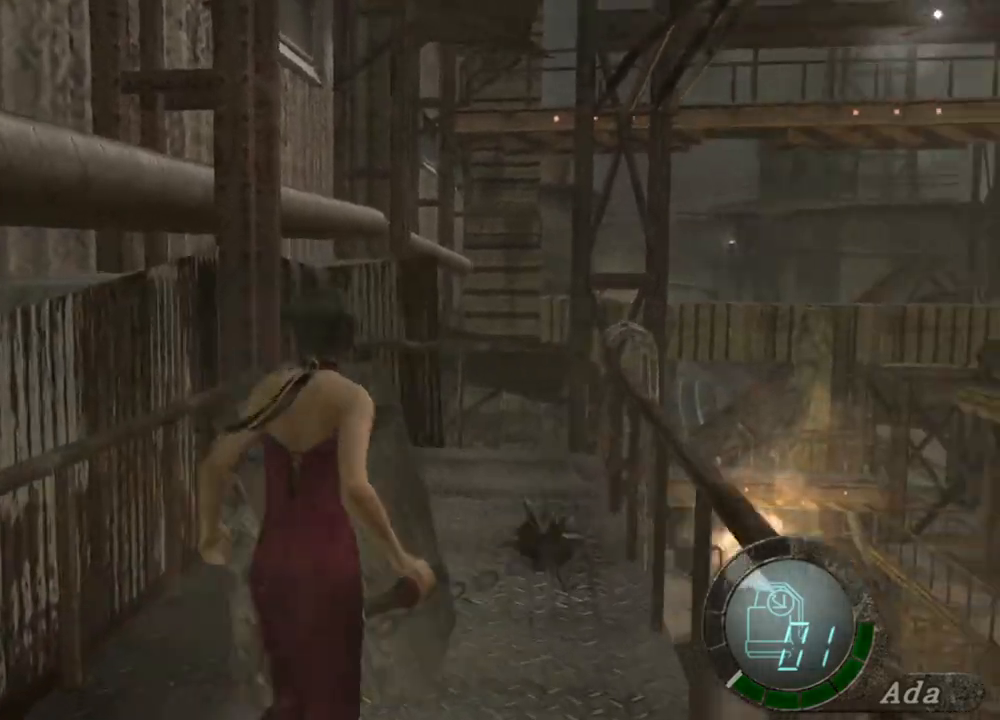
{"keys": ["shift", "w"], "mouse": [], "events": [[100, "d", "up"]]}
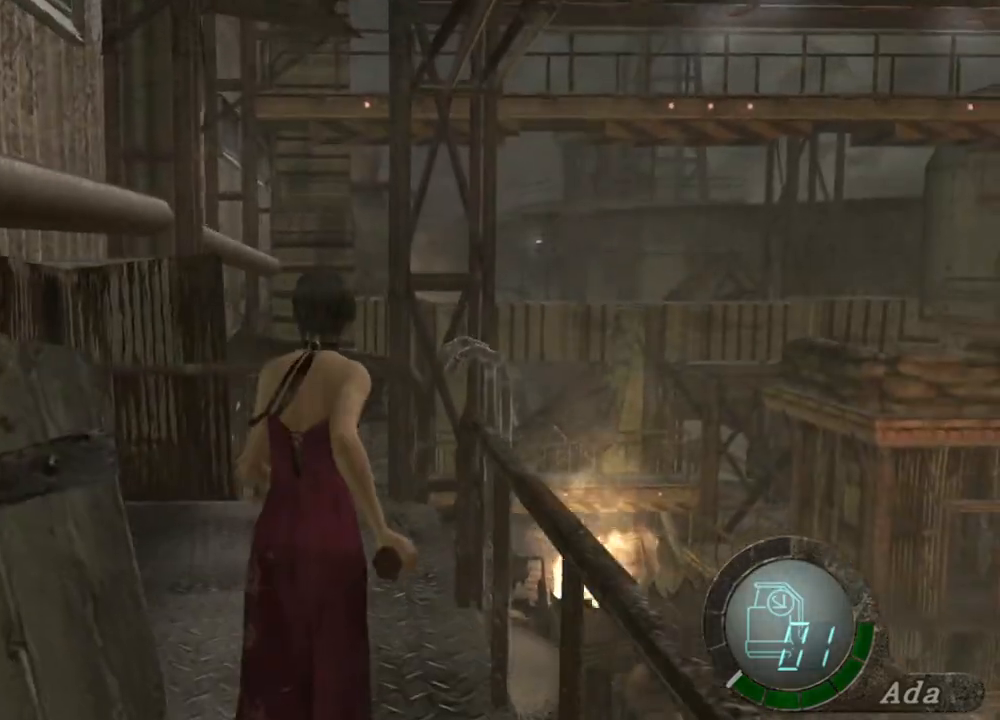
{"keys": ["d", "shift", "w"], "mouse": [], "events": [[167, "d", "down"]]}
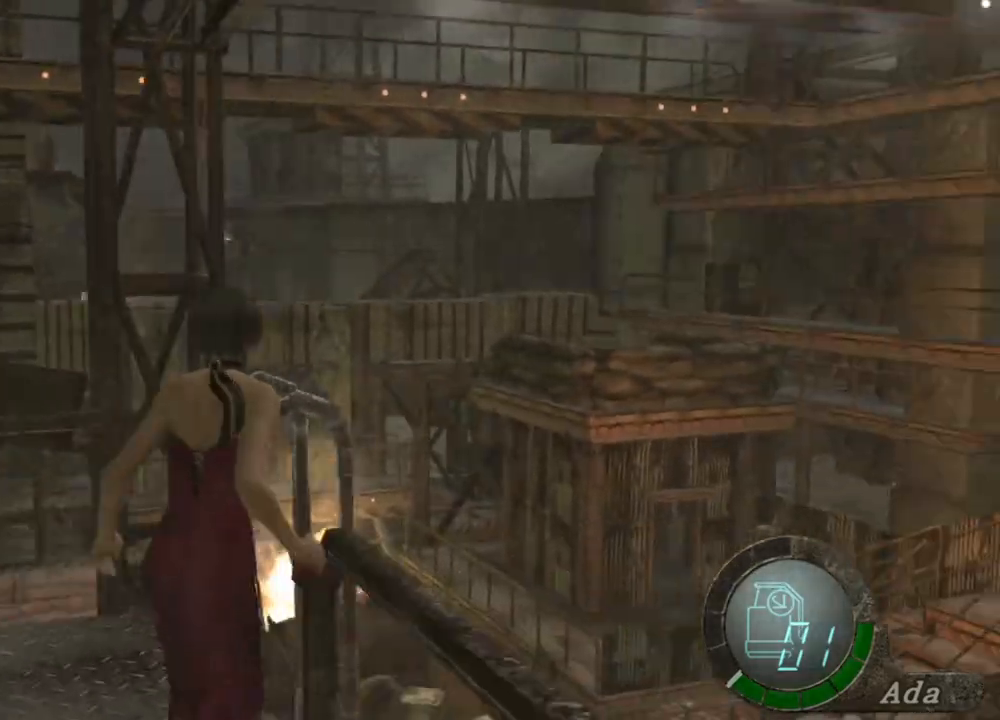
{"keys": ["e", "shift", "w"], "mouse": [], "events": [[167, "d", "up"], [267, "e", "down"]]}
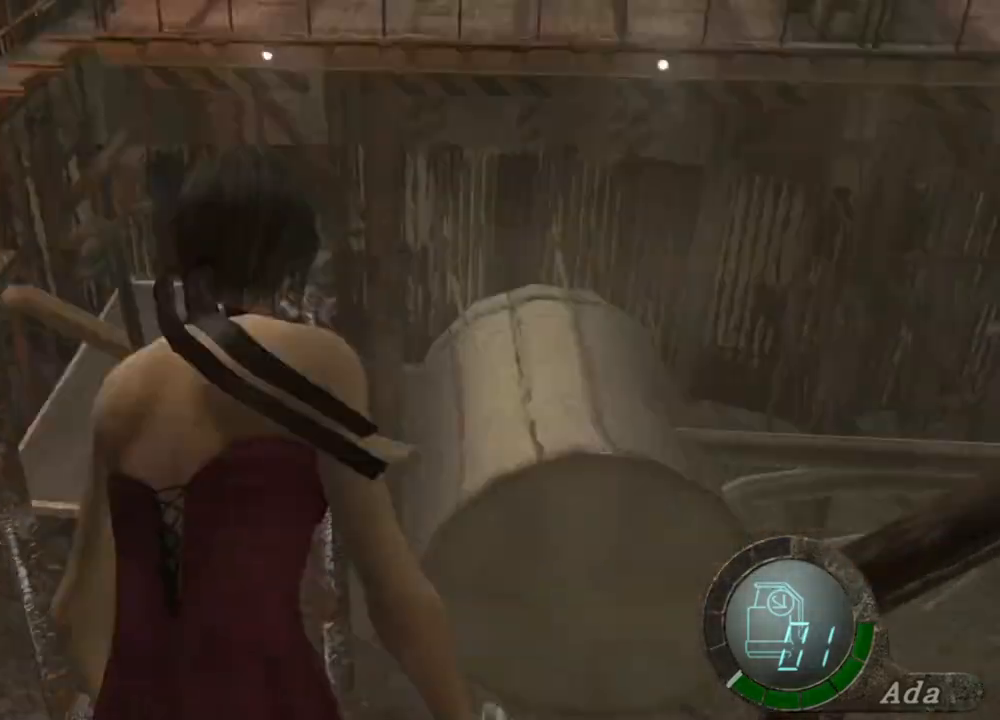
{"keys": [], "mouse": [], "events": [[67, "shift", "up"], [100, "e", "up"], [133, "w", "up"]]}